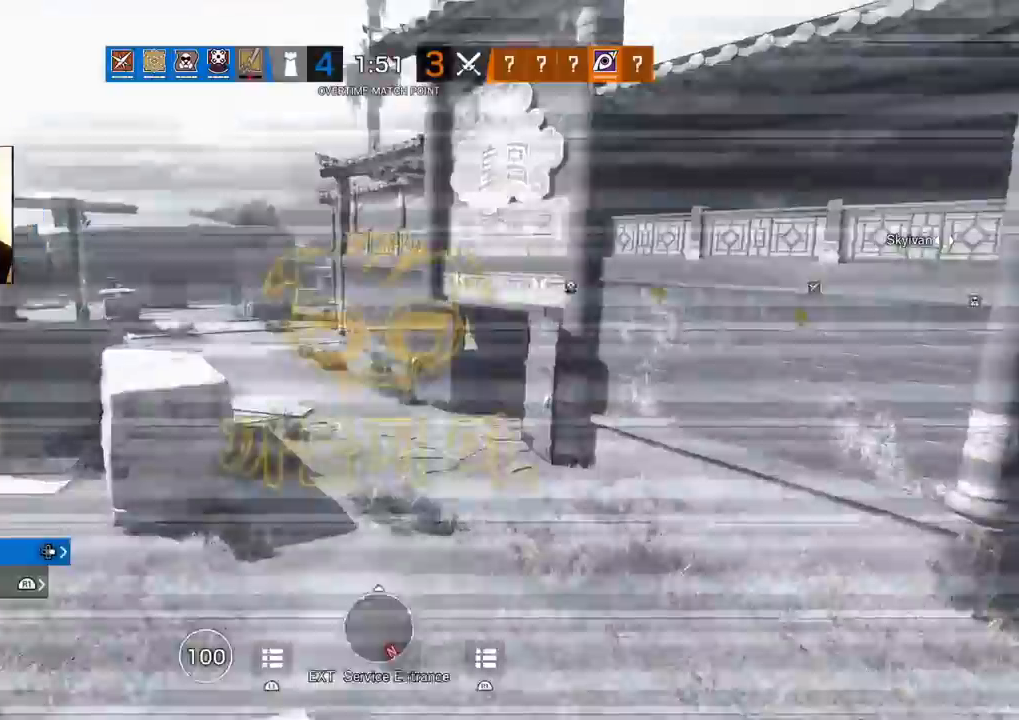
Gameplay with a controller (PlayStation layout); each line is a JSON object with the inputs held at the frame after it. "events" lists button and stick changes between this image and that frame as [ms after this image, input, new state], when the widget could be followed in between.
{"buttons": [], "left_stick": "center", "right_stick": "center", "events": [[67, "DPAD_DOWN", "up"], [283, "L2", "down"], [433, "L2", "up"]]}
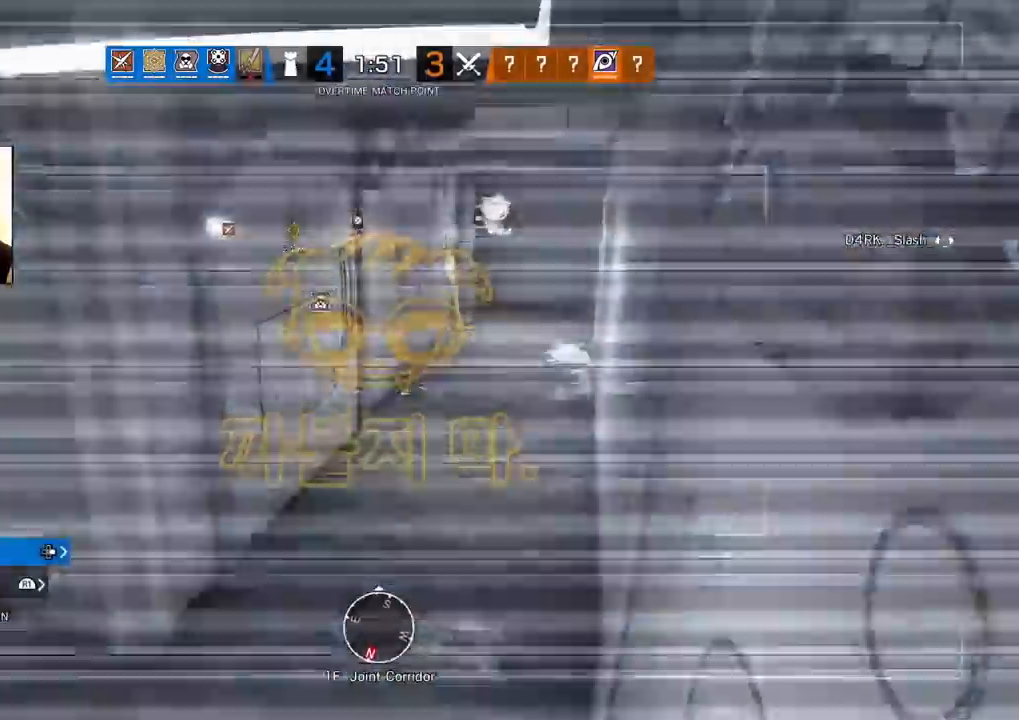
{"buttons": [], "left_stick": "center", "right_stick": "center", "events": [[183, "L2", "down"], [283, "L2", "up"]]}
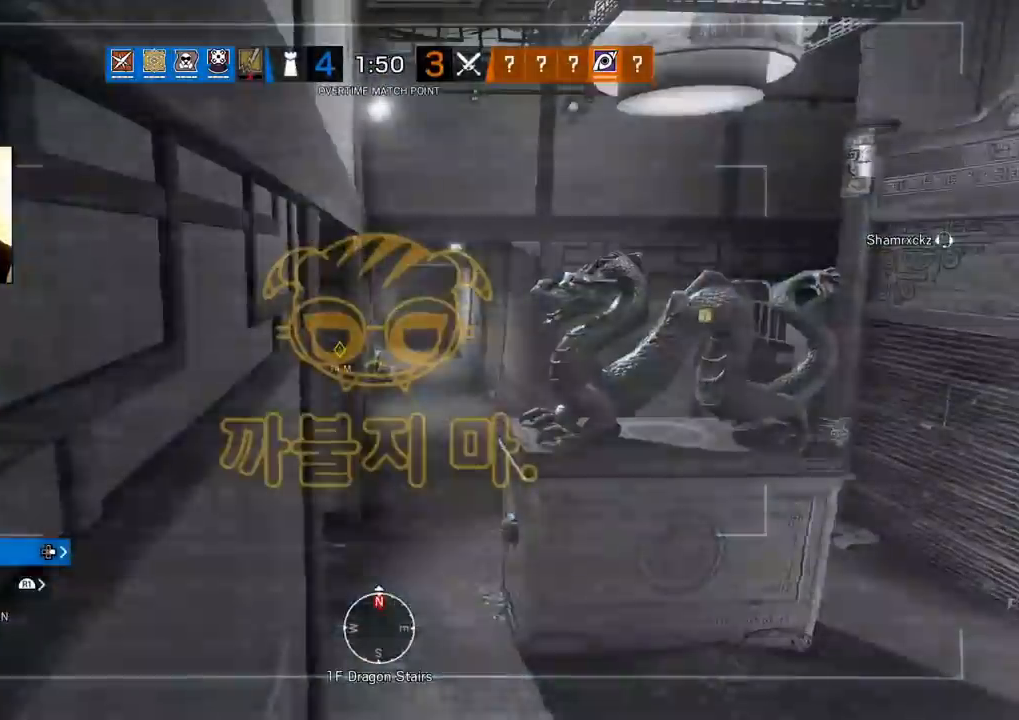
{"buttons": [], "left_stick": "center", "right_stick": "center", "events": [[233, "L2", "down"], [383, "L2", "up"]]}
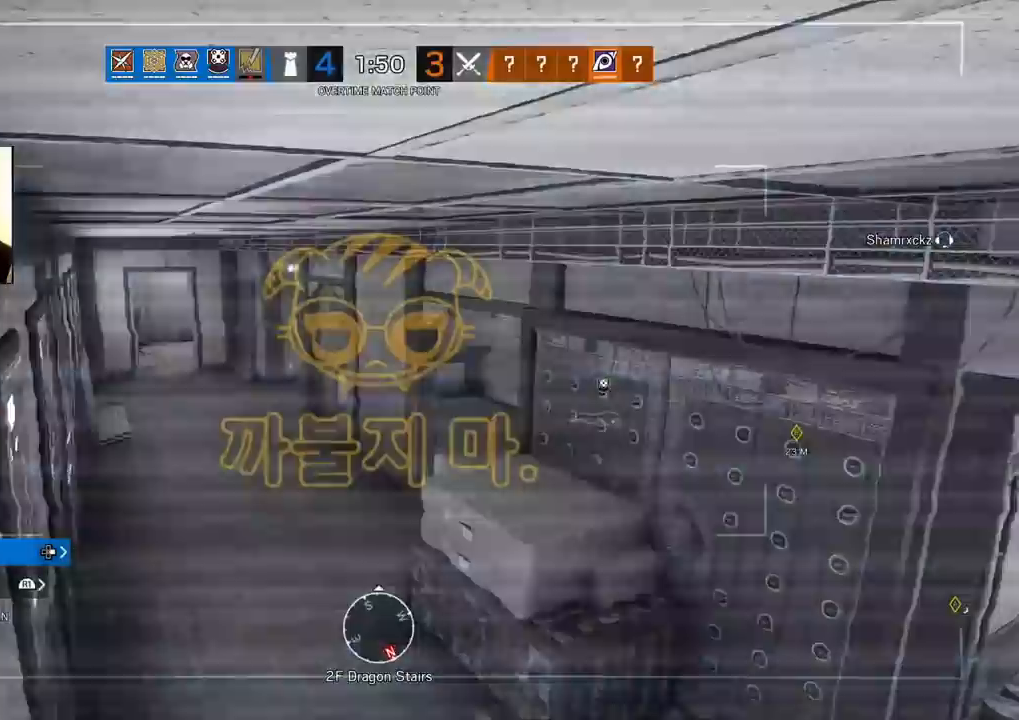
{"buttons": [], "left_stick": "center", "right_stick": "center", "events": [[217, "L2", "down"], [383, "L2", "up"]]}
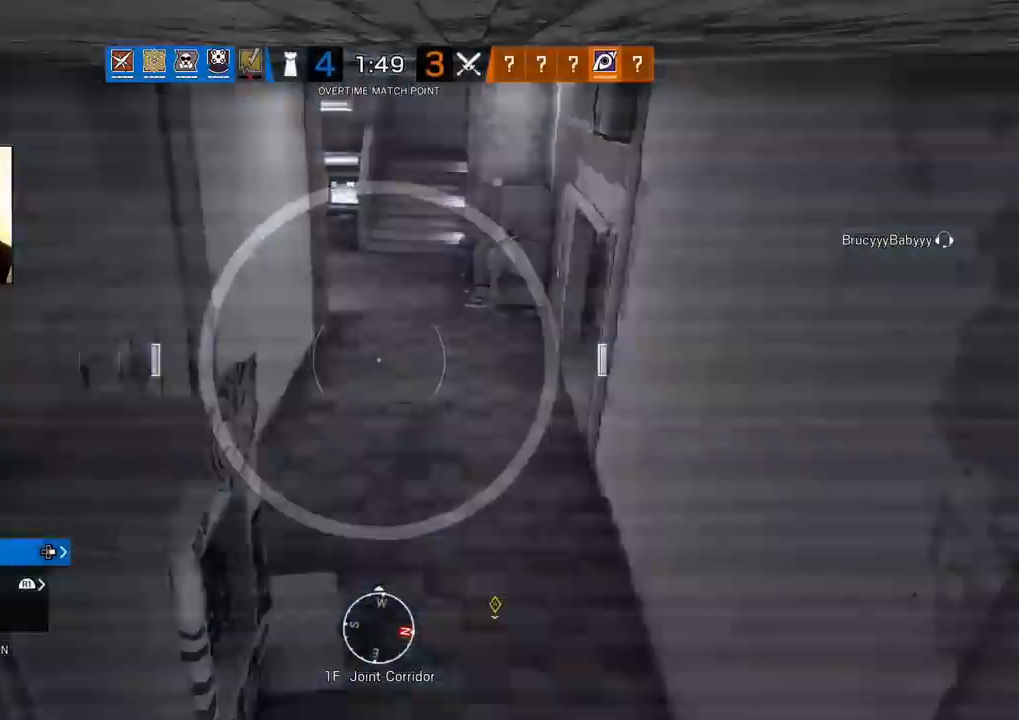
{"buttons": [], "left_stick": "center", "right_stick": "down-left", "events": [[367, "right_stick", "down-left"]]}
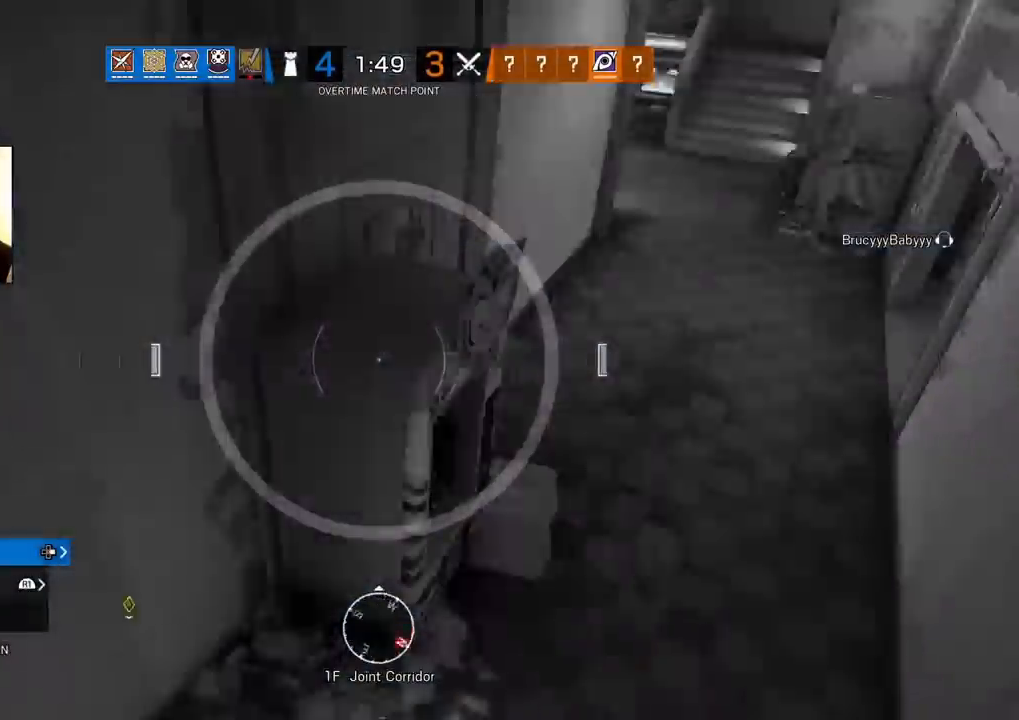
{"buttons": [], "left_stick": "center", "right_stick": "up-right", "events": [[67, "right_stick", "center"], [317, "right_stick", "right"], [483, "right_stick", "up-right"]]}
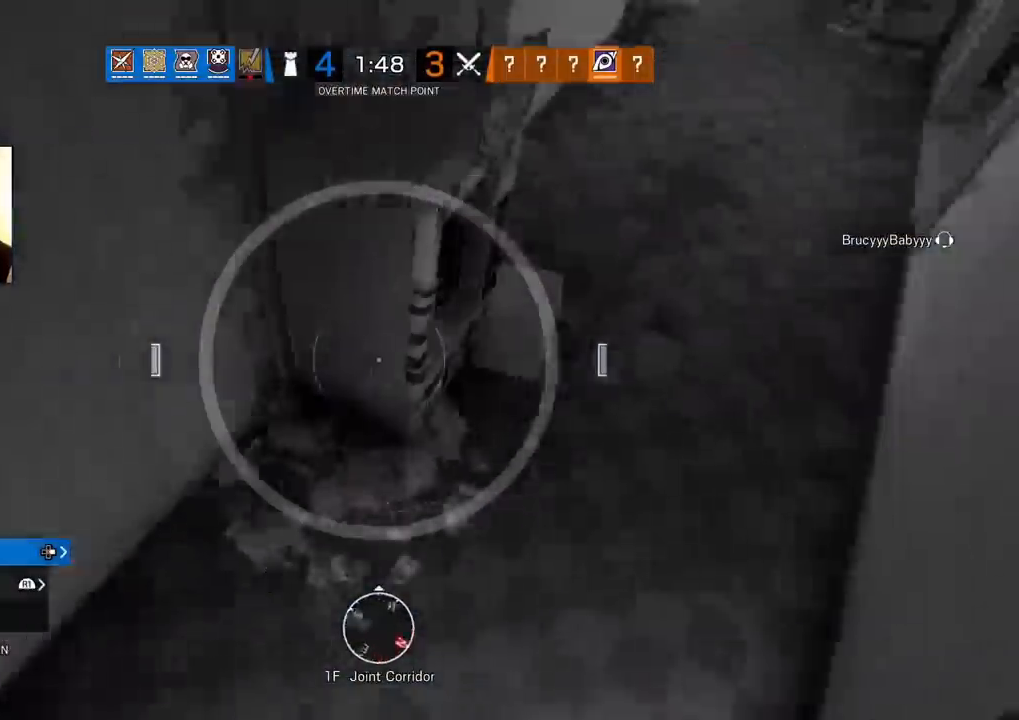
{"buttons": [], "left_stick": "center", "right_stick": "center", "events": [[67, "right_stick", "up"], [117, "right_stick", "center"], [217, "L2", "down"], [333, "L2", "up"]]}
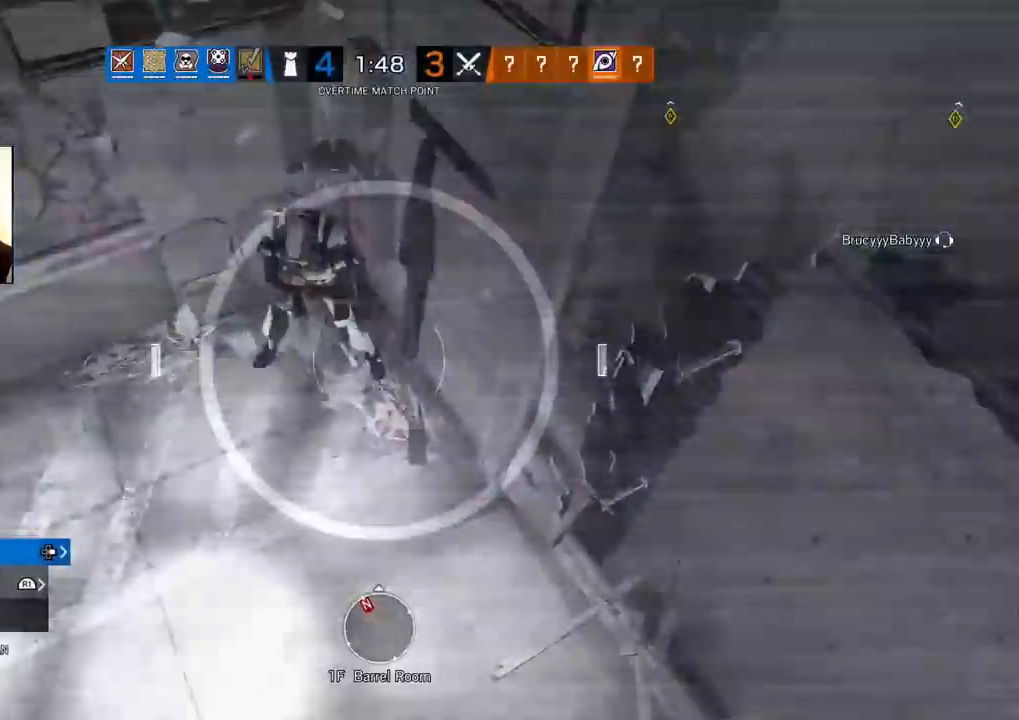
{"buttons": ["TRIANGLE"], "left_stick": "center", "right_stick": "center", "events": [[233, "right_stick", "up-left"], [383, "right_stick", "center"], [417, "TRIANGLE", "down"]]}
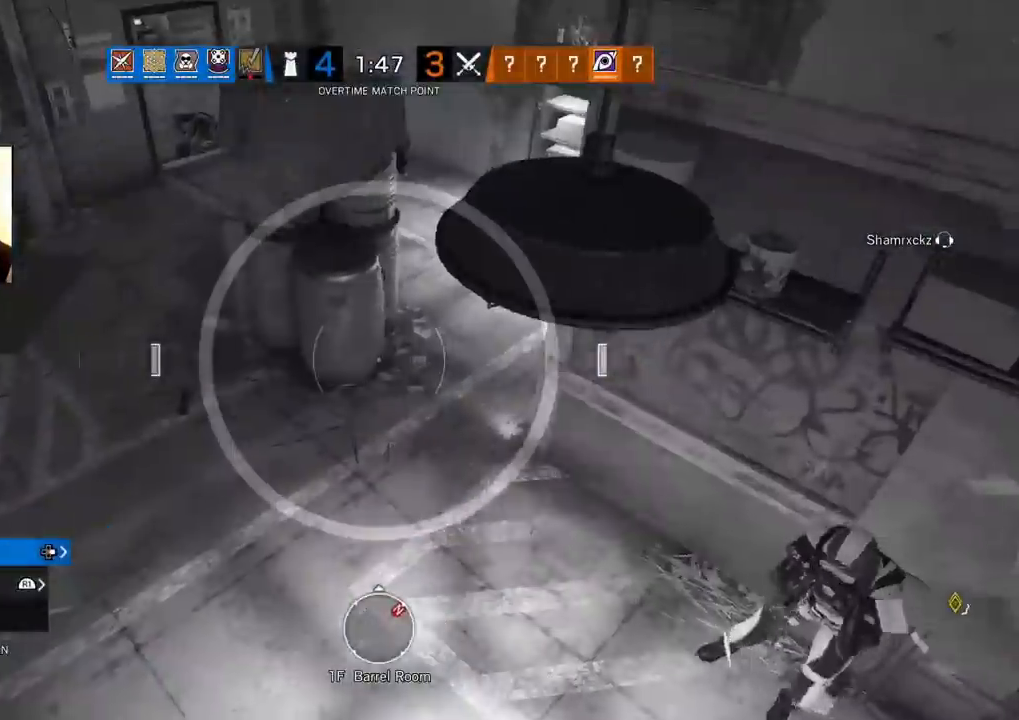
{"buttons": ["TRIANGLE"], "left_stick": "center", "right_stick": "center", "events": [[83, "right_stick", "right"], [233, "right_stick", "center"]]}
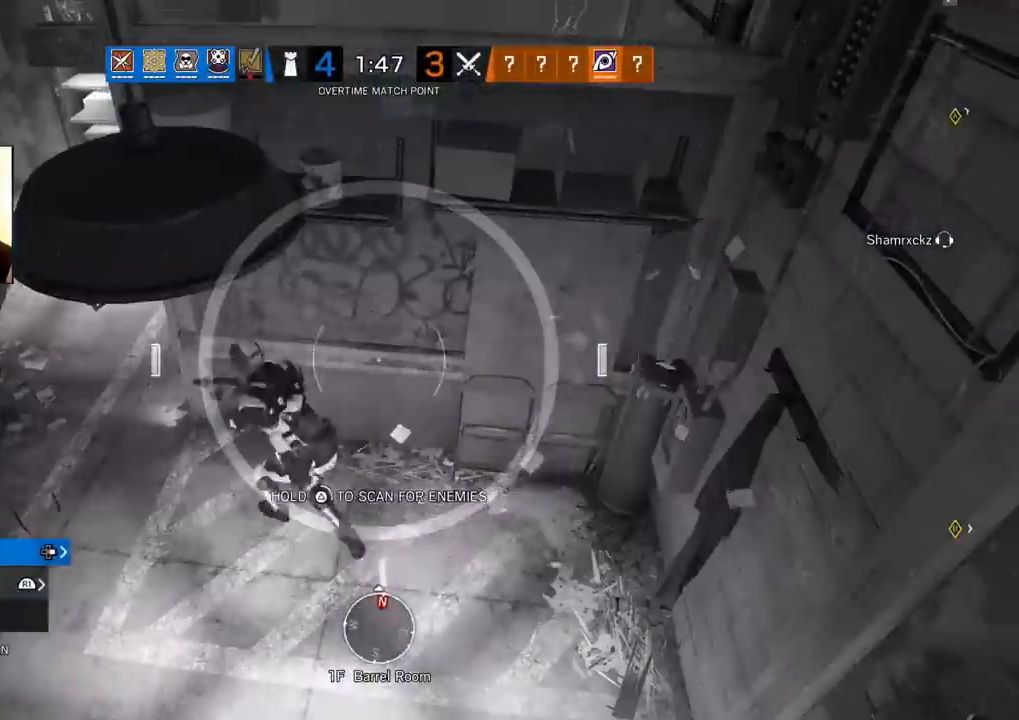
{"buttons": ["TRIANGLE"], "left_stick": "center", "right_stick": "right", "events": [[50, "right_stick", "left"], [183, "right_stick", "center"], [467, "right_stick", "right"]]}
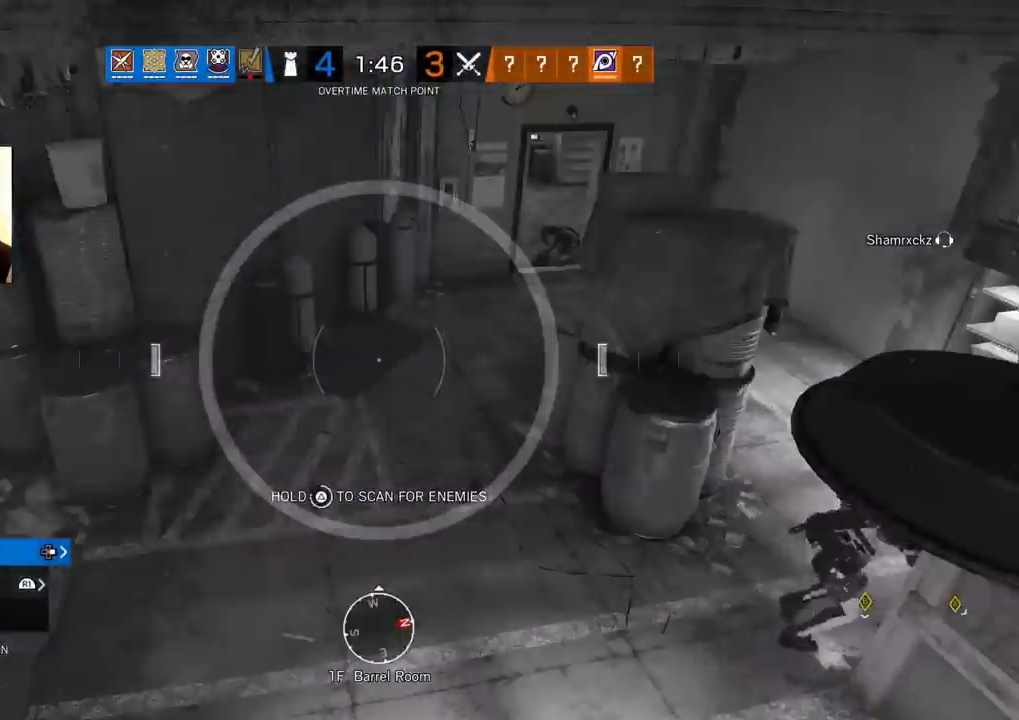
{"buttons": ["TRIANGLE"], "left_stick": "center", "right_stick": "center", "events": [[83, "right_stick", "center"]]}
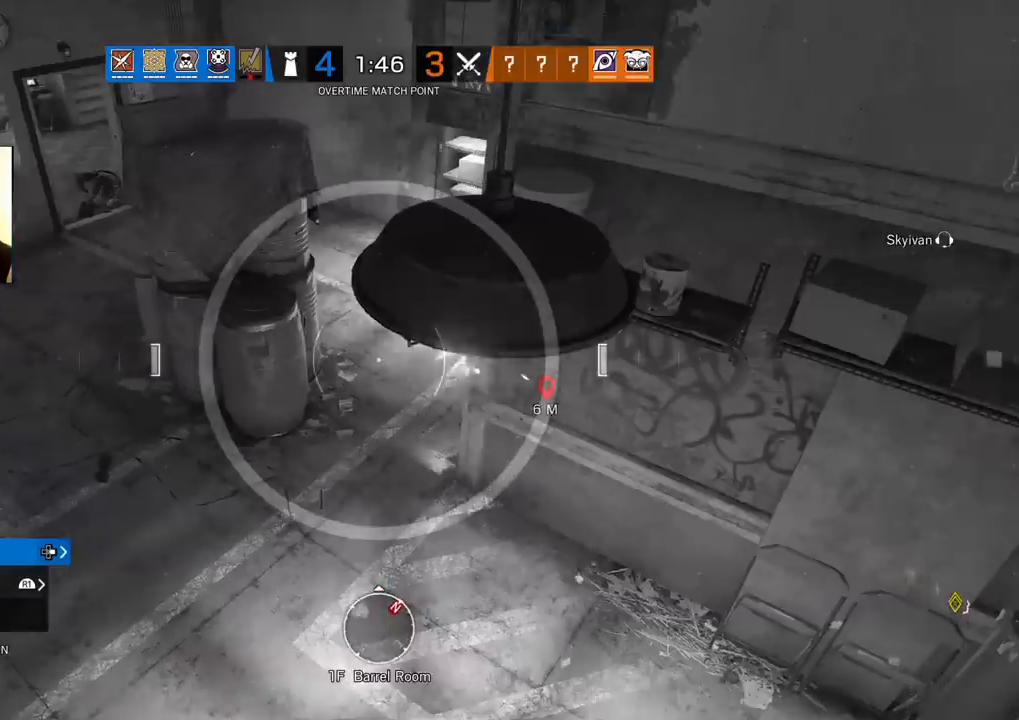
{"buttons": [], "left_stick": "center", "right_stick": "center", "events": [[133, "TRIANGLE", "up"], [267, "right_stick", "right"], [500, "right_stick", "center"]]}
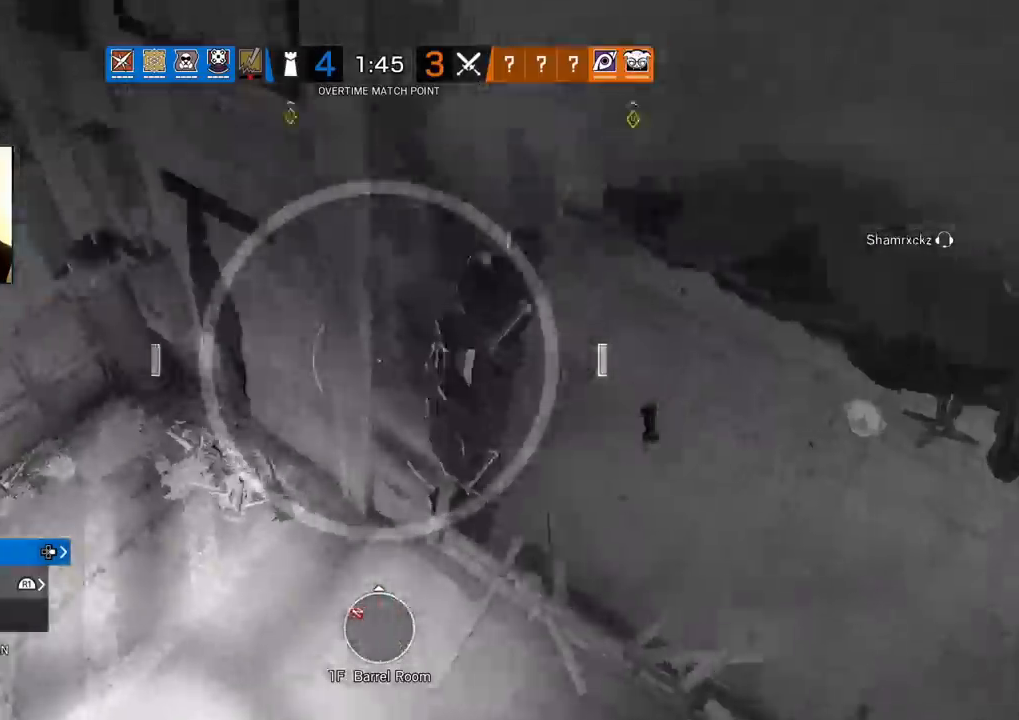
{"buttons": [], "left_stick": "center", "right_stick": "center", "events": [[183, "right_stick", "left"], [417, "right_stick", "center"]]}
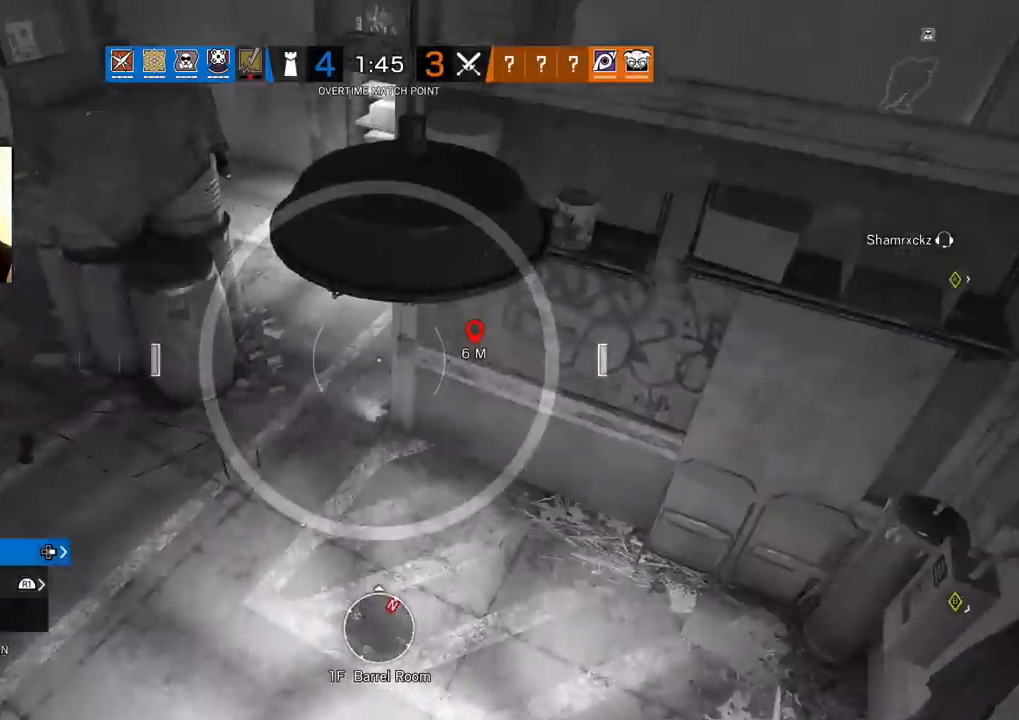
{"buttons": [], "left_stick": "center", "right_stick": "center", "events": []}
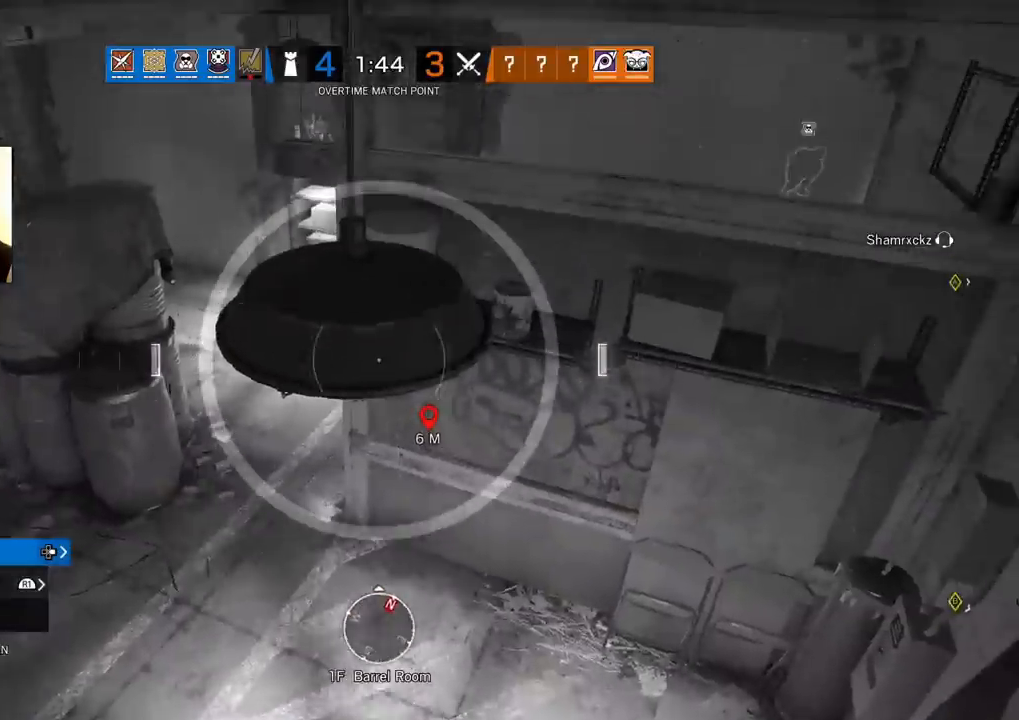
{"buttons": [], "left_stick": "center", "right_stick": "left", "events": [[17, "right_stick", "left"], [150, "right_stick", "center"], [367, "right_stick", "left"]]}
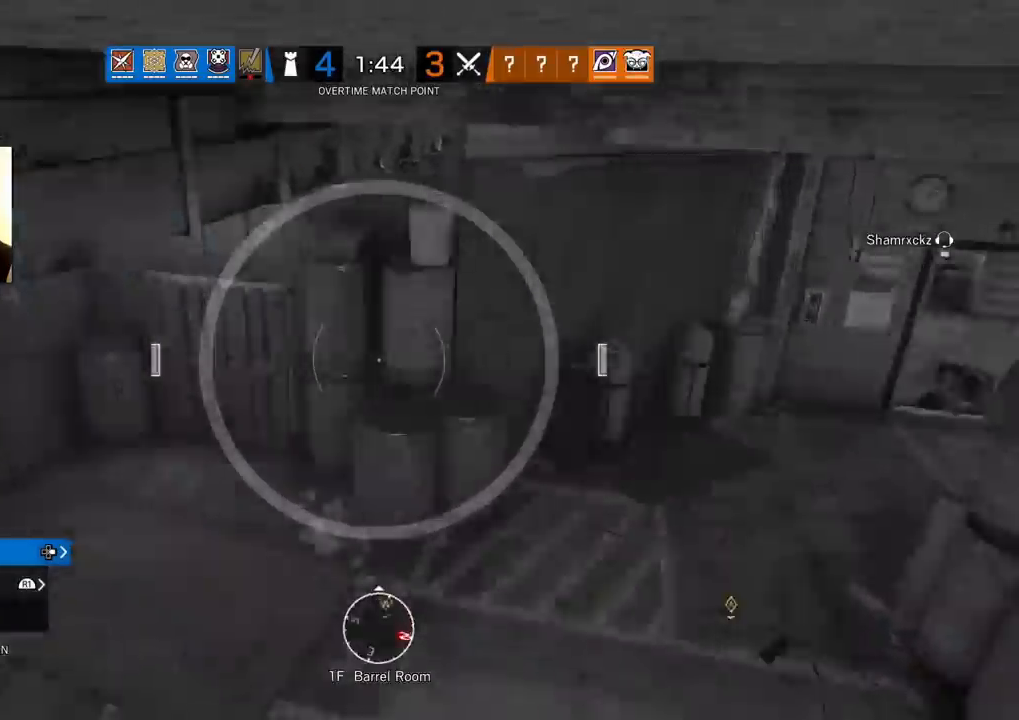
{"buttons": [], "left_stick": "center", "right_stick": "right", "events": [[83, "right_stick", "center"], [250, "right_stick", "right"], [417, "right_stick", "center"], [483, "right_stick", "right"]]}
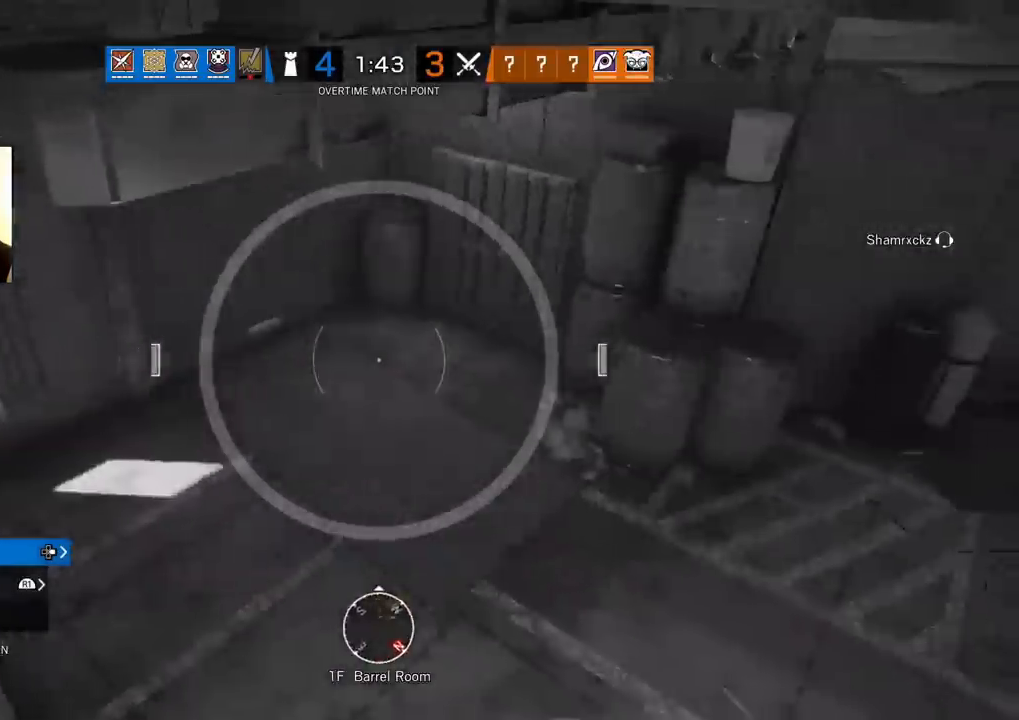
{"buttons": [], "left_stick": "center", "right_stick": "center", "events": [[150, "right_stick", "center"]]}
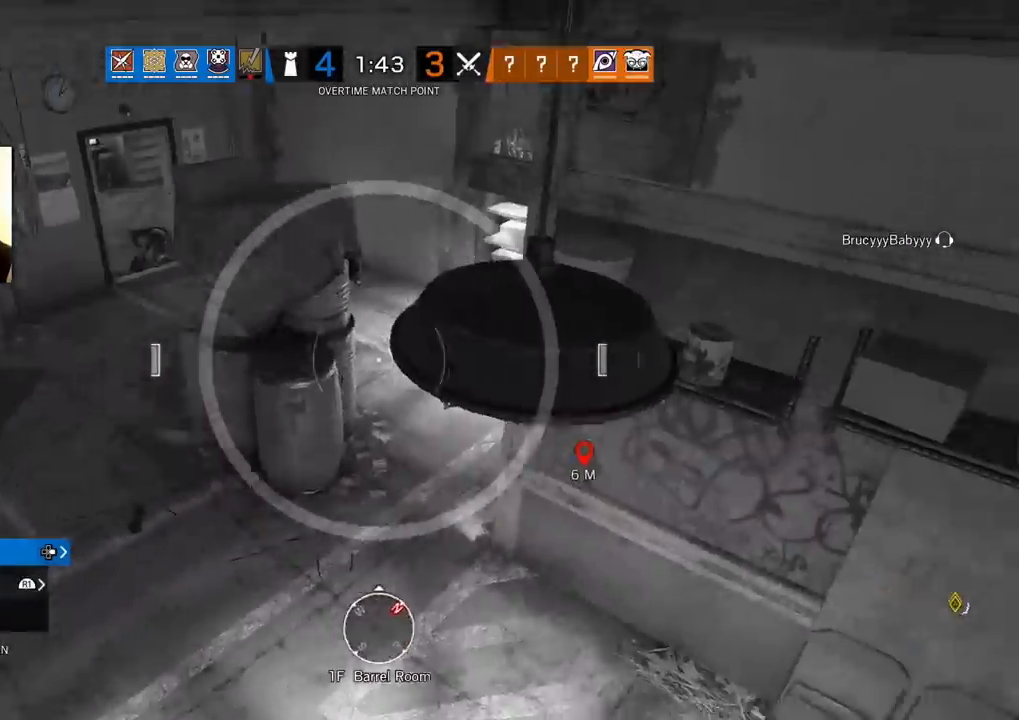
{"buttons": ["TRIANGLE"], "left_stick": "center", "right_stick": "center", "events": [[417, "TRIANGLE", "down"]]}
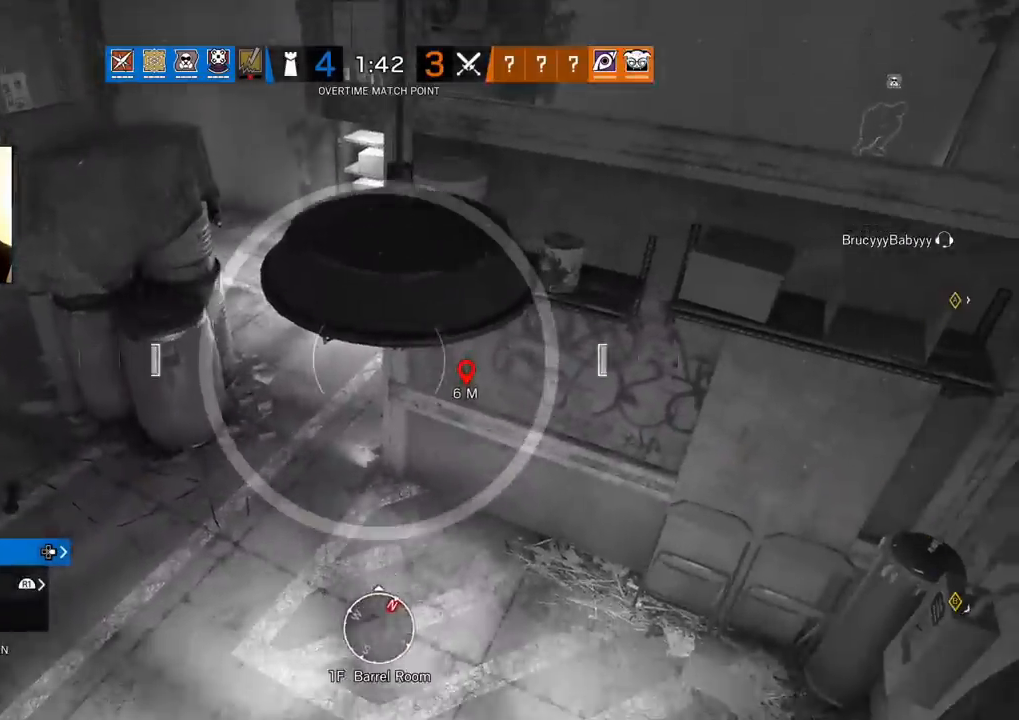
{"buttons": ["TRIANGLE"], "left_stick": "center", "right_stick": "center", "events": []}
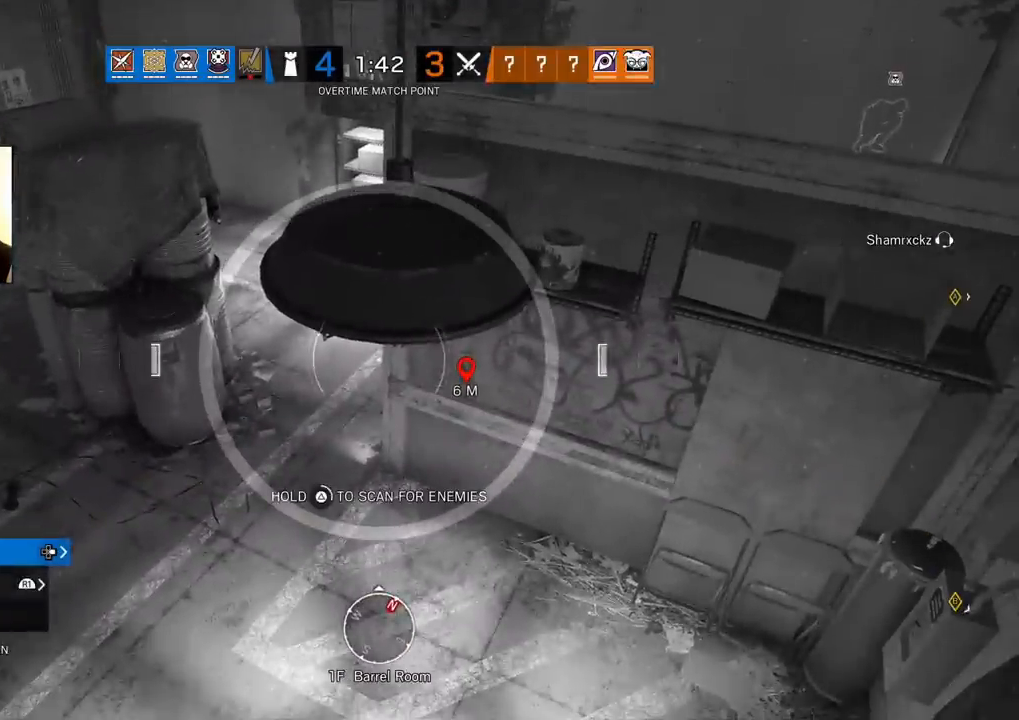
{"buttons": ["TRIANGLE"], "left_stick": "center", "right_stick": "center", "events": []}
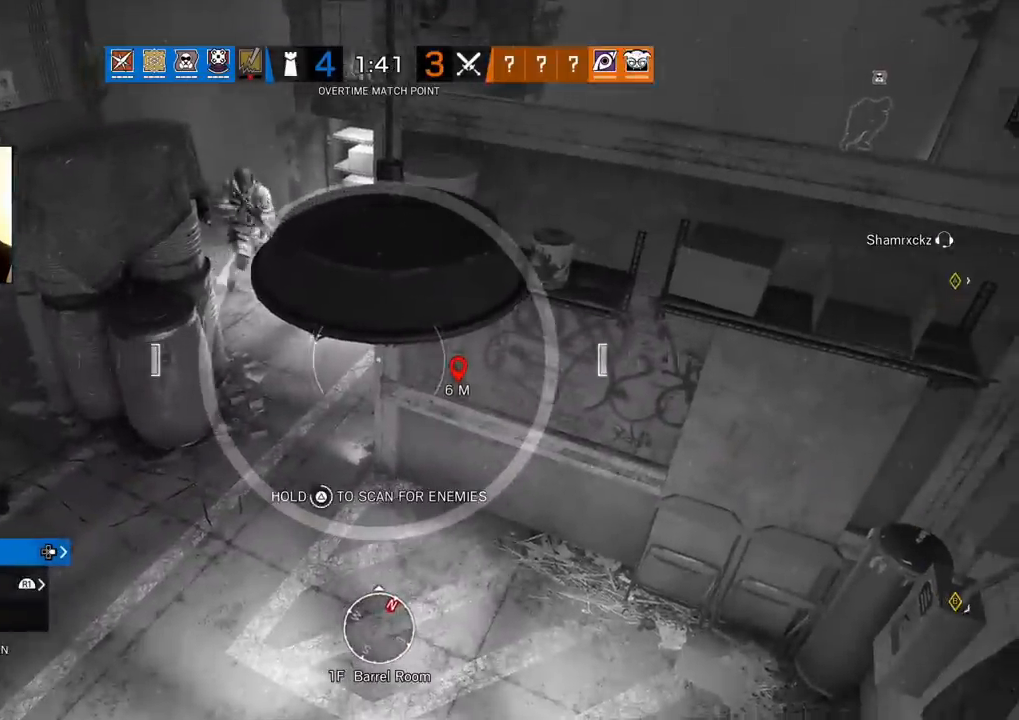
{"buttons": ["TRIANGLE"], "left_stick": "center", "right_stick": "center", "events": []}
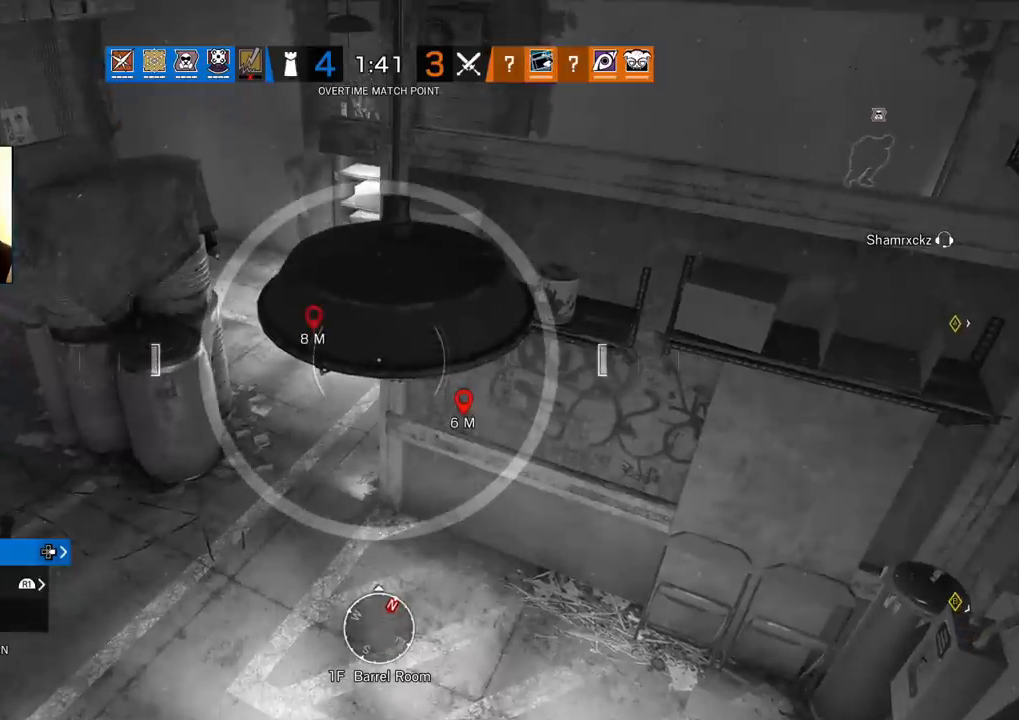
{"buttons": ["TRIANGLE"], "left_stick": "center", "right_stick": "center", "events": [[33, "TRIANGLE", "up"], [117, "TRIANGLE", "down"]]}
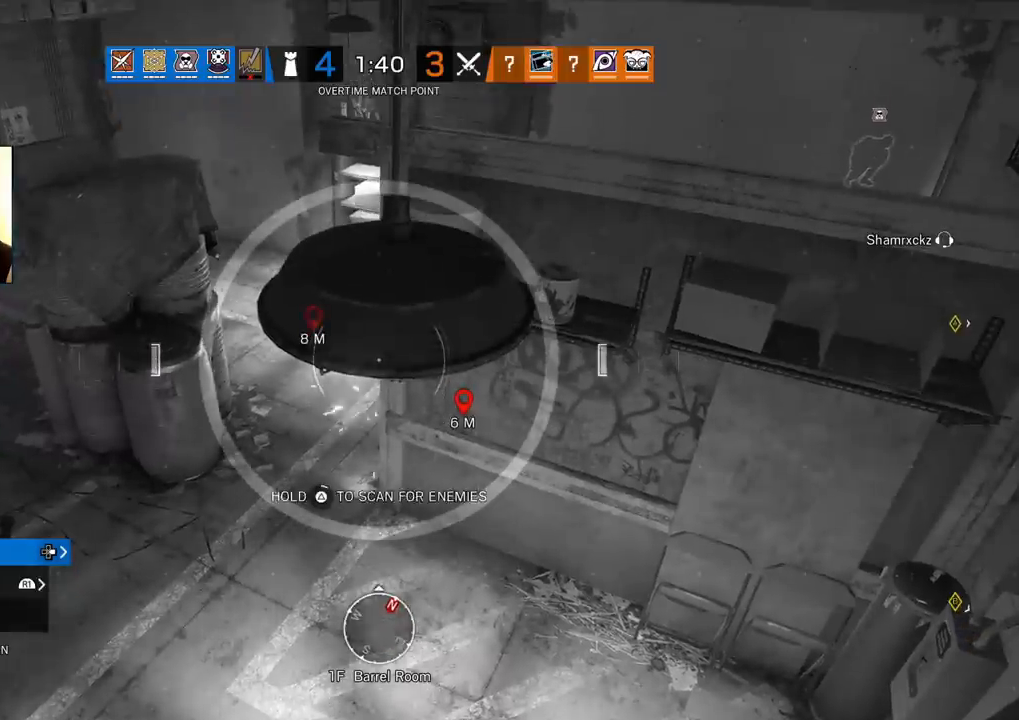
{"buttons": ["TRIANGLE"], "left_stick": "center", "right_stick": "center", "events": []}
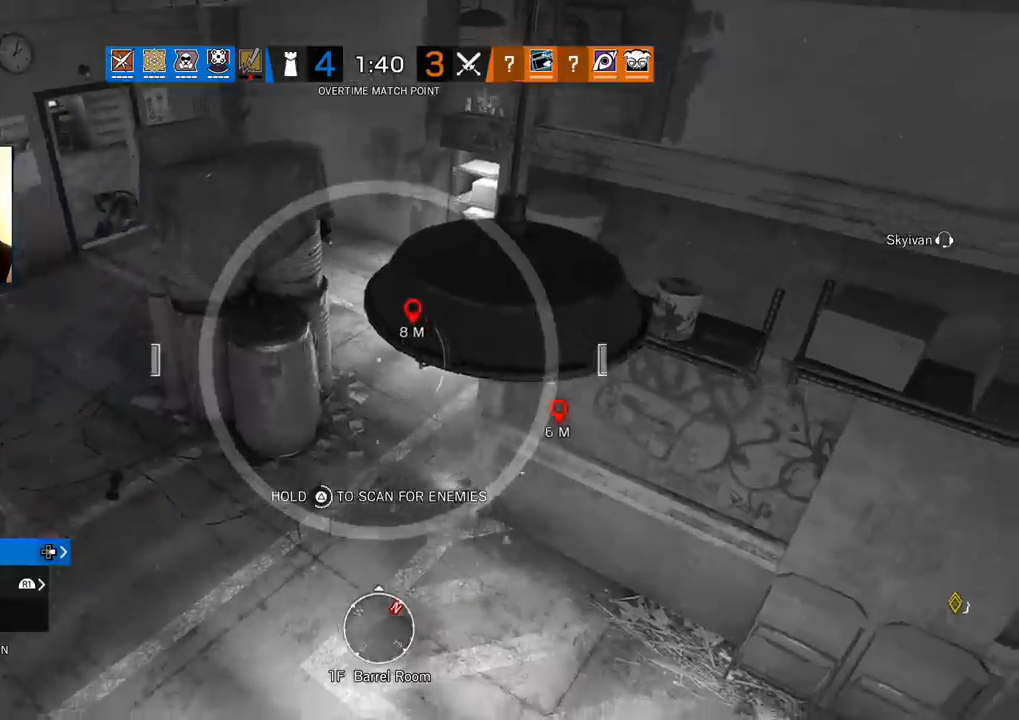
{"buttons": ["TRIANGLE"], "left_stick": "center", "right_stick": "center", "events": []}
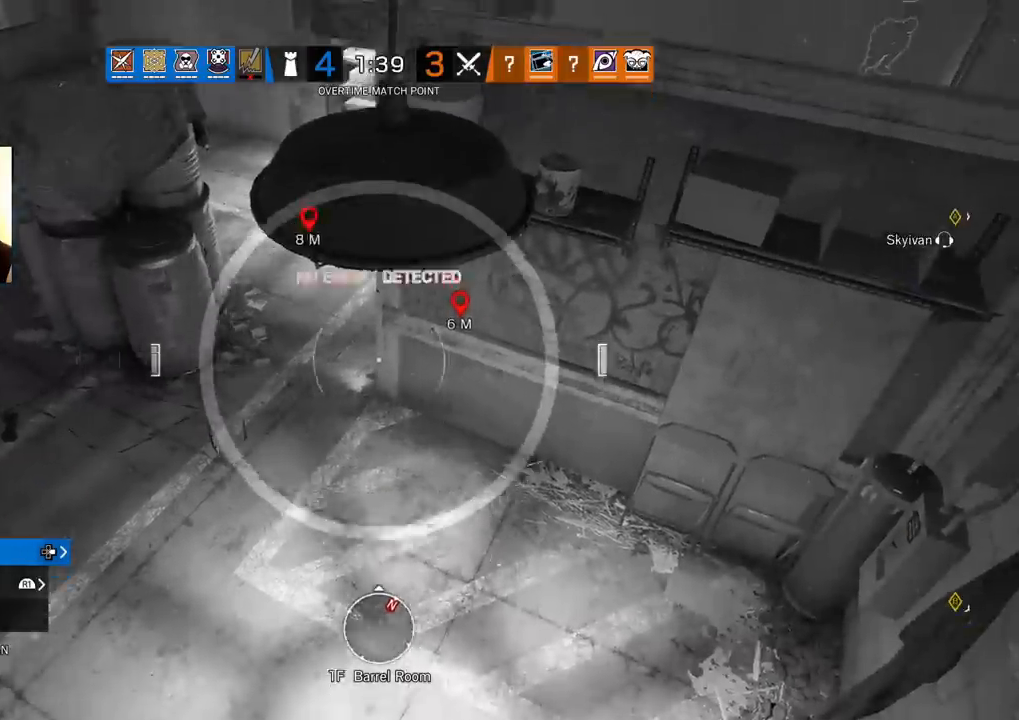
{"buttons": ["TRIANGLE"], "left_stick": "center", "right_stick": "center", "events": [[383, "TRIANGLE", "up"], [483, "TRIANGLE", "down"]]}
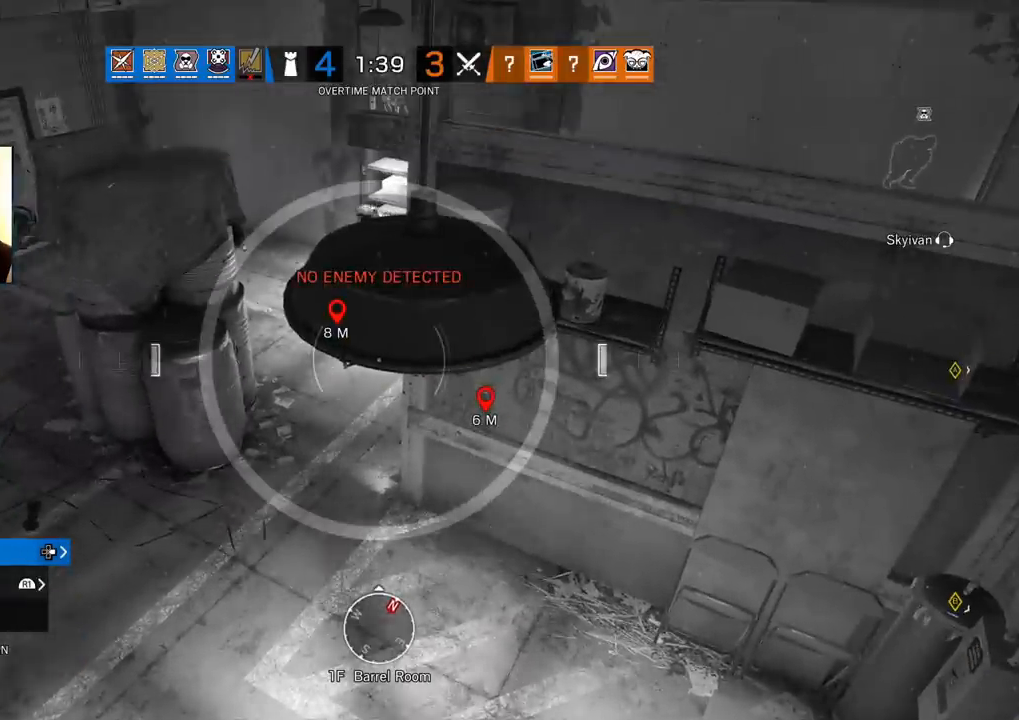
{"buttons": ["TRIANGLE"], "left_stick": "center", "right_stick": "center", "events": []}
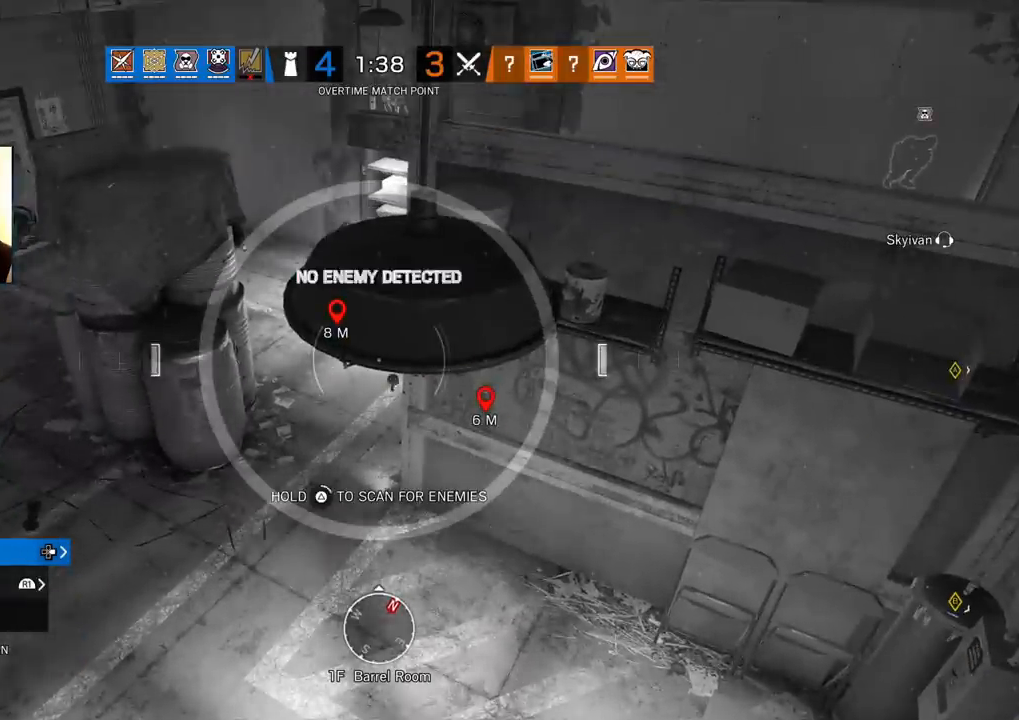
{"buttons": ["TRIANGLE"], "left_stick": "center", "right_stick": "center", "events": []}
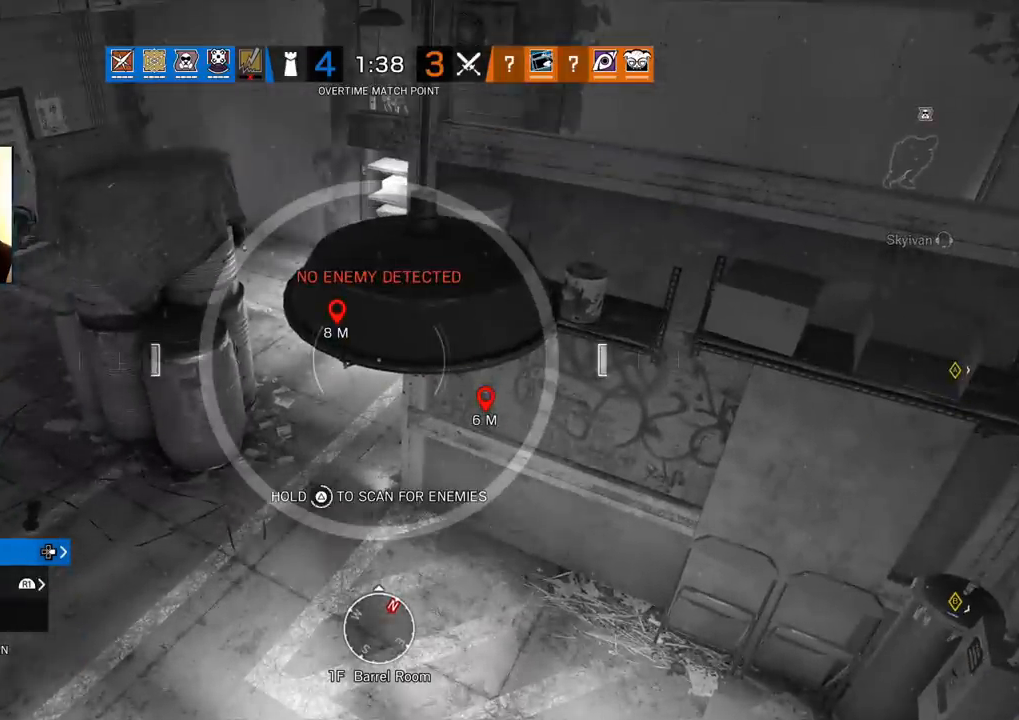
{"buttons": ["TRIANGLE"], "left_stick": "center", "right_stick": "center", "events": []}
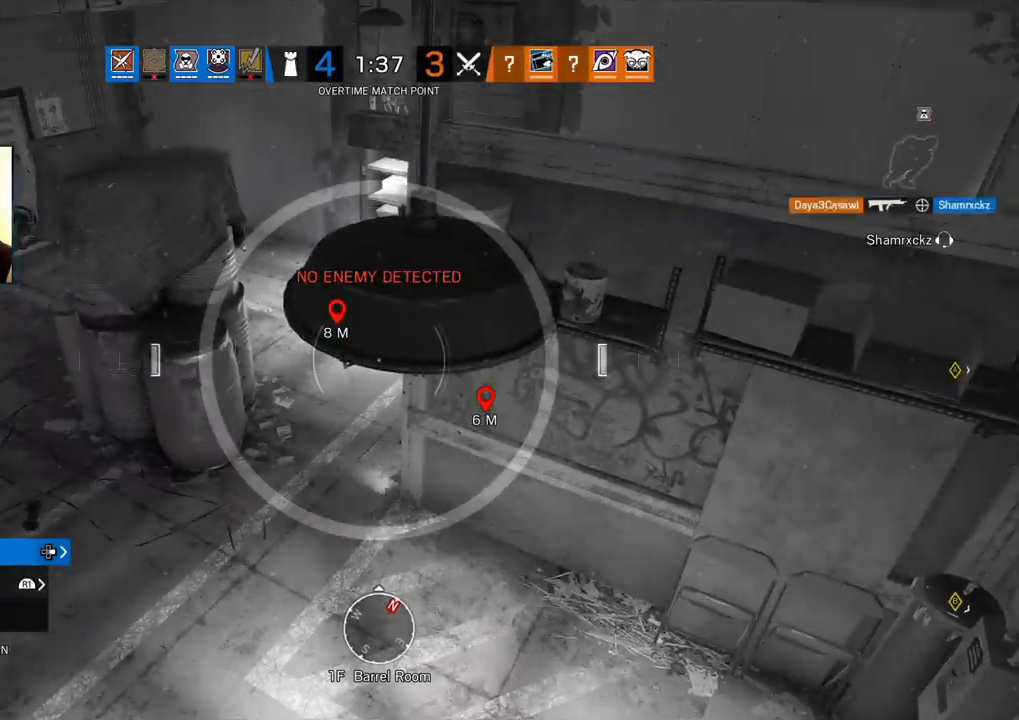
{"buttons": ["TRIANGLE"], "left_stick": "center", "right_stick": "center", "events": []}
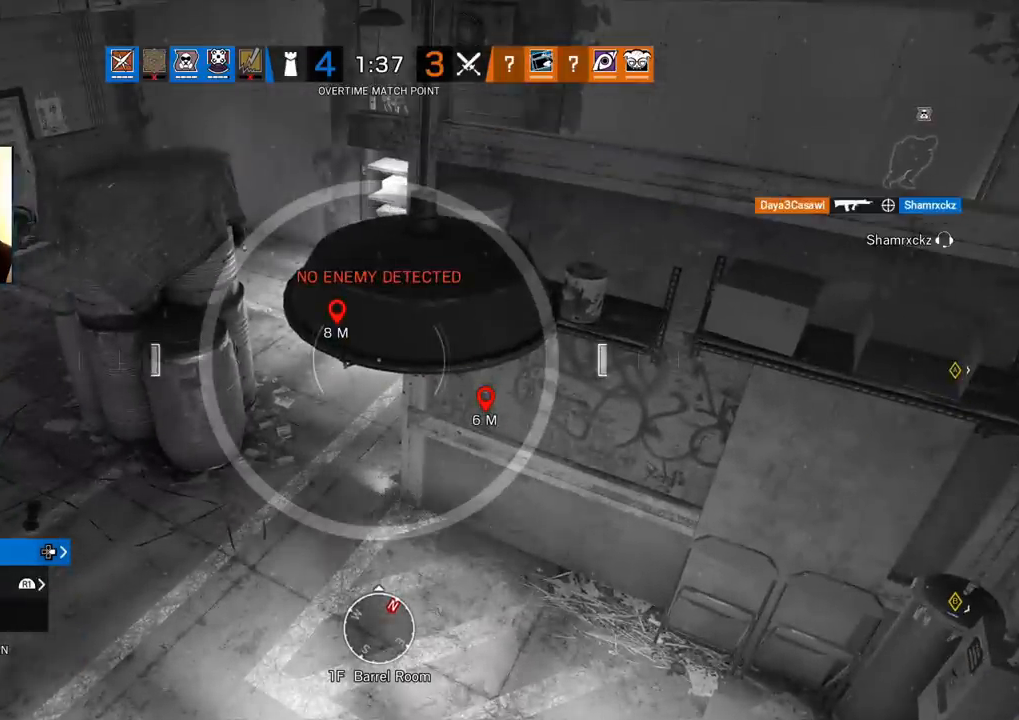
{"buttons": ["TRIANGLE"], "left_stick": "center", "right_stick": "center", "events": []}